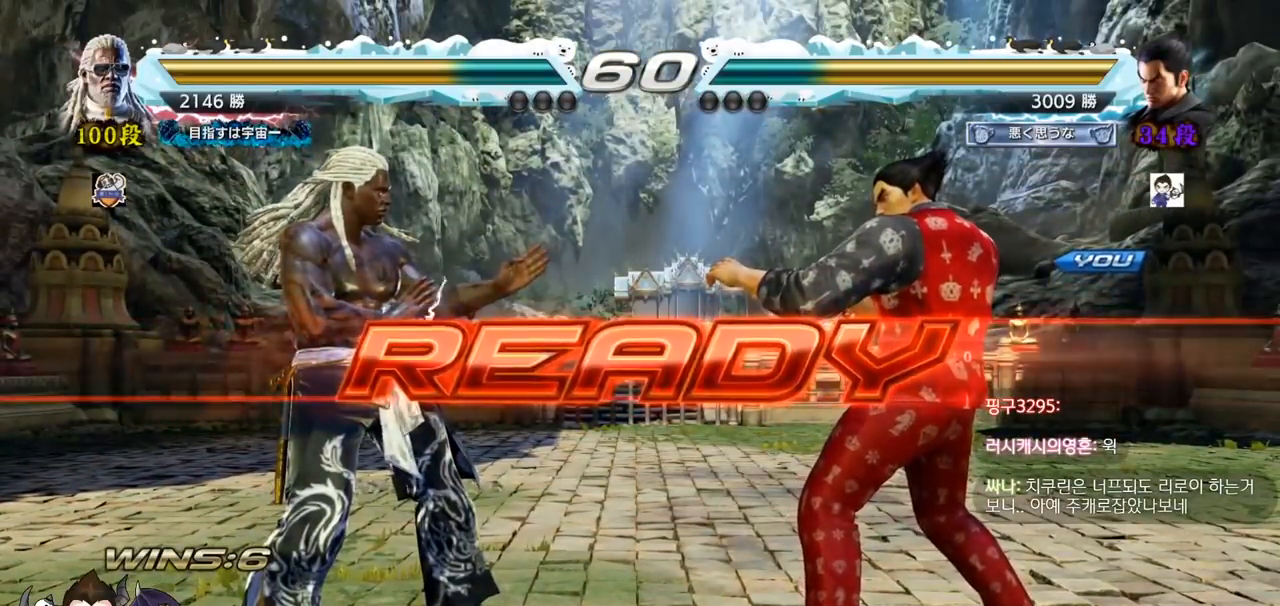
Gameplay with a controller (arcade stick); each line is a JSON object with the inputs held at the frame after it. "events" lists button and stick changes between this image and that frame as [ms after this image, input, new state], when the widget could be followed in between. Not read: L3 R3.
{"buttons": ["SQUARE"], "left_stick": "center", "events": [[117, "TRIANGLE", "down"], [267, "SQUARE", "down"], [367, "SQUARE", "up"], [467, "TRIANGLE", "up"], [484, "SQUARE", "down"]]}
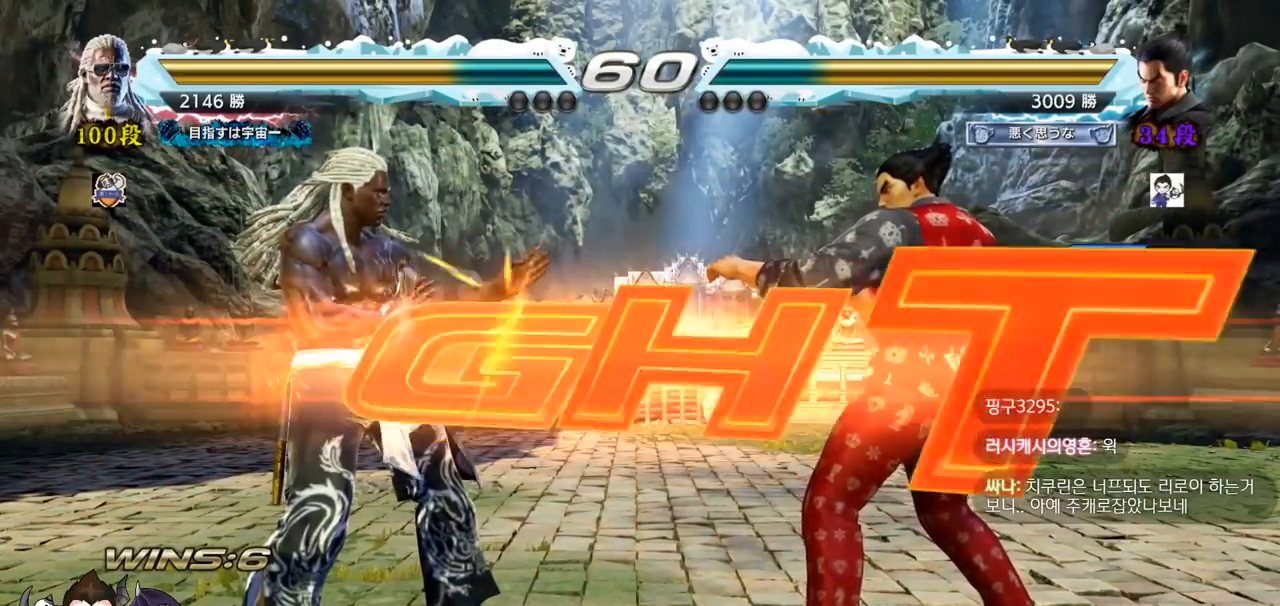
{"buttons": [], "left_stick": "left", "events": [[83, "SQUARE", "up"], [83, "TRIANGLE", "down"], [133, "TRIANGLE", "up"], [183, "SQUARE", "down"], [200, "left_stick", "down"], [233, "TRIANGLE", "down"], [283, "SQUARE", "up"], [300, "left_stick", "center"], [367, "TRIANGLE", "up"], [467, "left_stick", "left"]]}
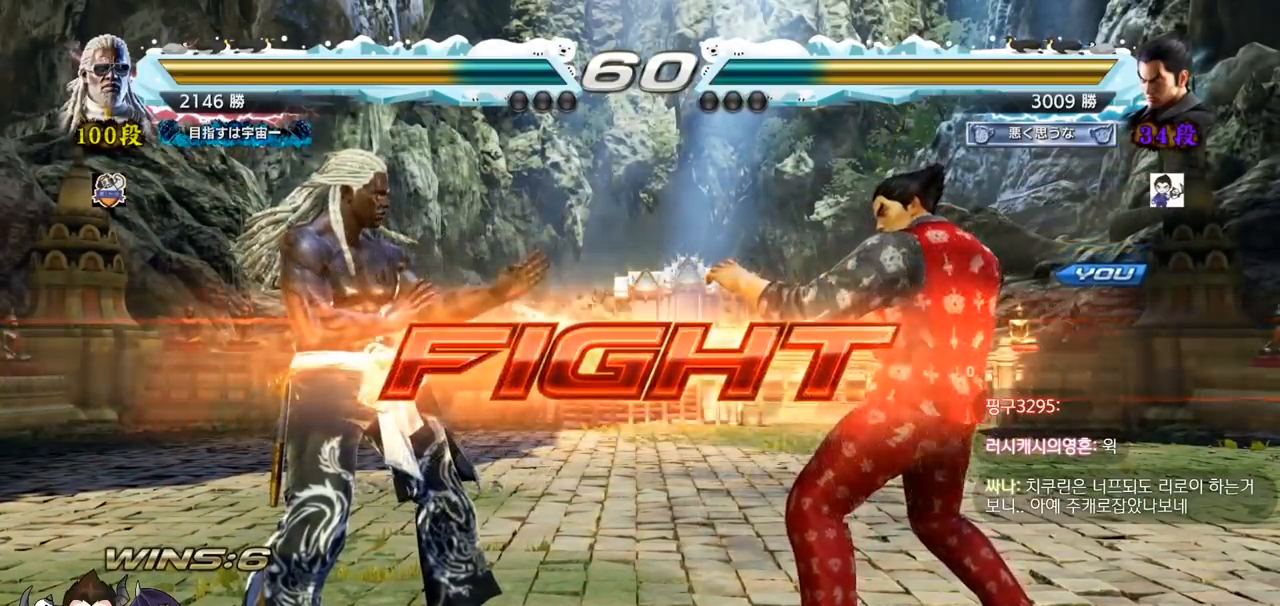
{"buttons": [], "left_stick": "center", "events": [[17, "SQUARE", "down"], [100, "SQUARE", "up"], [117, "left_stick", "center"], [401, "left_stick", "right"], [451, "left_stick", "center"]]}
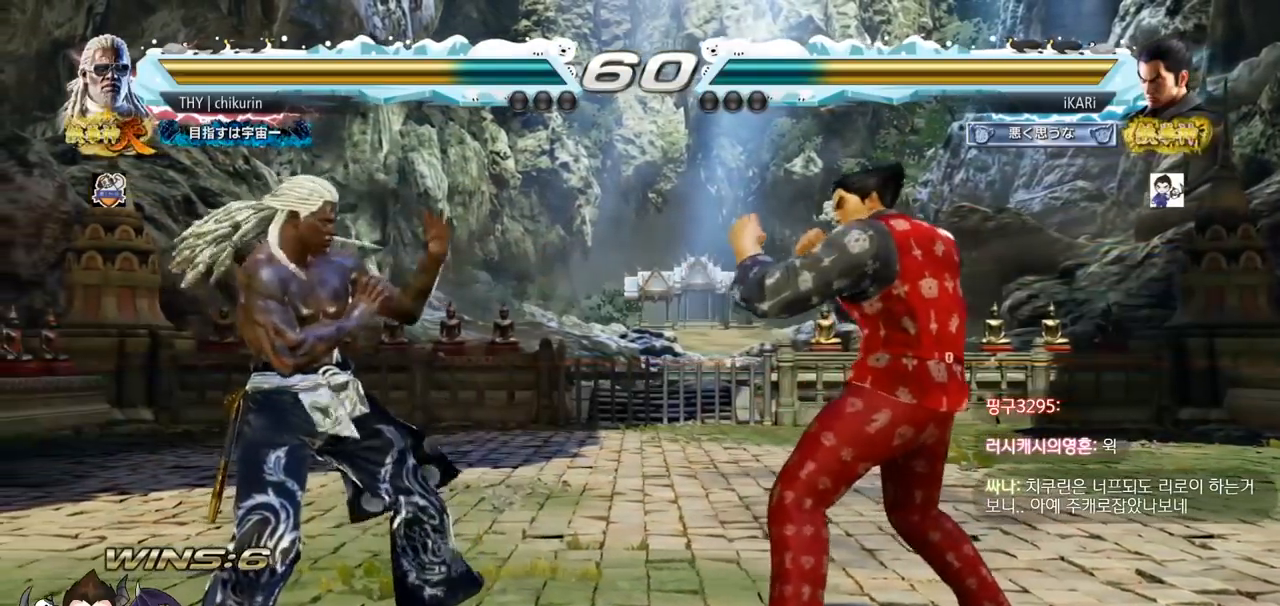
{"buttons": [], "left_stick": "center", "events": [[33, "left_stick", "right"], [200, "left_stick", "down"], [250, "left_stick", "center"], [417, "left_stick", "right"], [483, "left_stick", "center"]]}
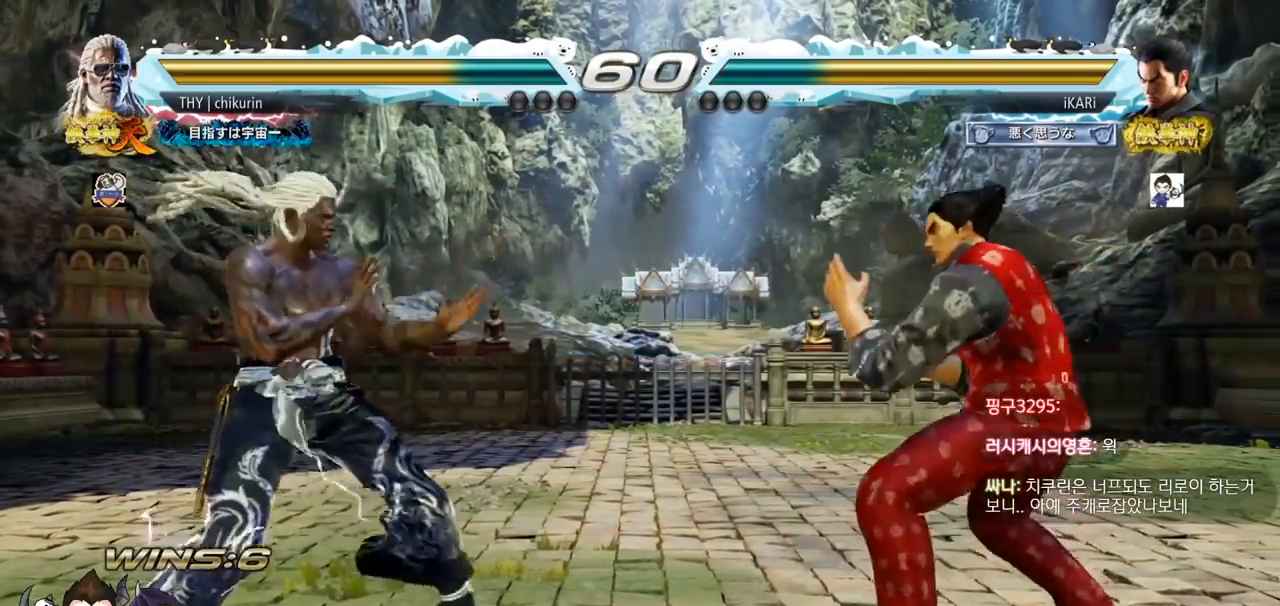
{"buttons": [], "left_stick": "right", "events": [[100, "left_stick", "down"], [184, "left_stick", "center"], [234, "left_stick", "right"], [300, "left_stick", "center"], [400, "left_stick", "right"], [417, "TRIANGLE", "down"], [467, "TRIANGLE", "up"]]}
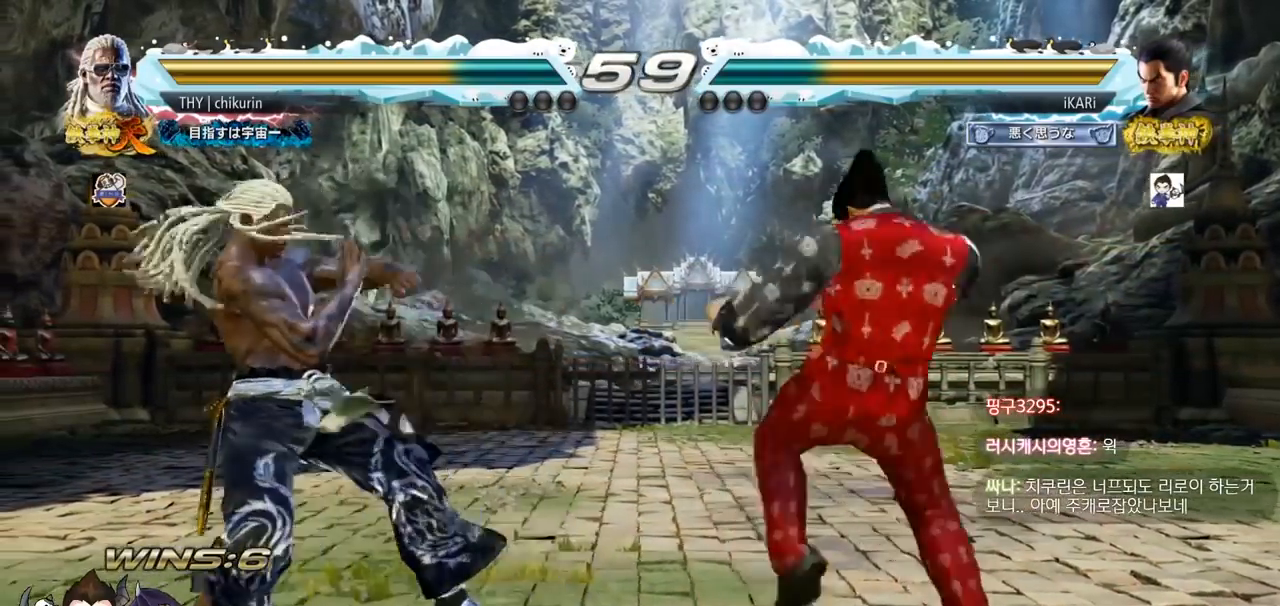
{"buttons": [], "left_stick": "center", "events": [[16, "left_stick", "center"]]}
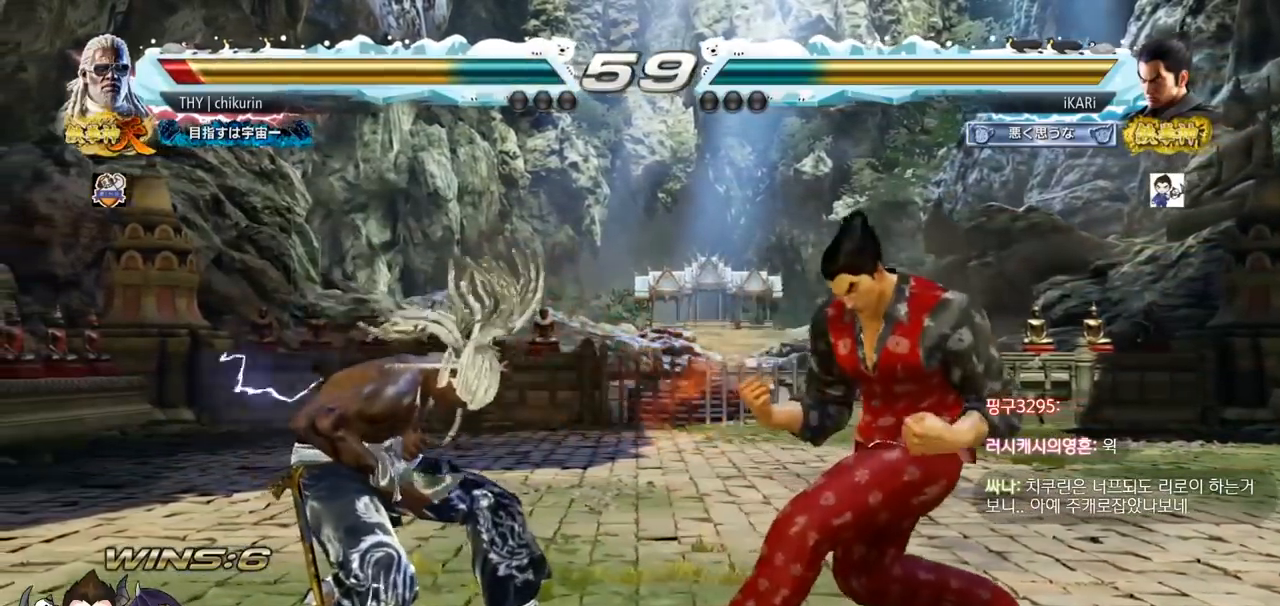
{"buttons": [], "left_stick": "right", "events": [[50, "left_stick", "up"], [100, "left_stick", "center"], [317, "left_stick", "right"], [367, "left_stick", "center"], [434, "left_stick", "right"]]}
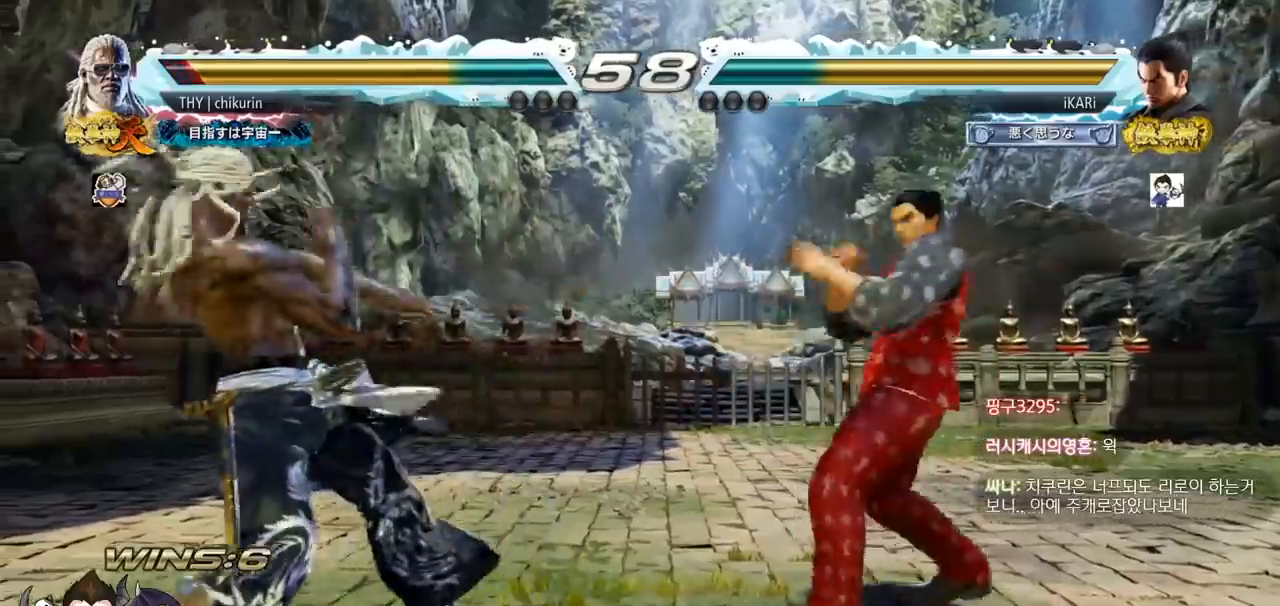
{"buttons": [], "left_stick": "center", "events": [[100, "left_stick", "center"], [300, "left_stick", "right"], [383, "left_stick", "center"], [433, "left_stick", "down"], [500, "left_stick", "center"]]}
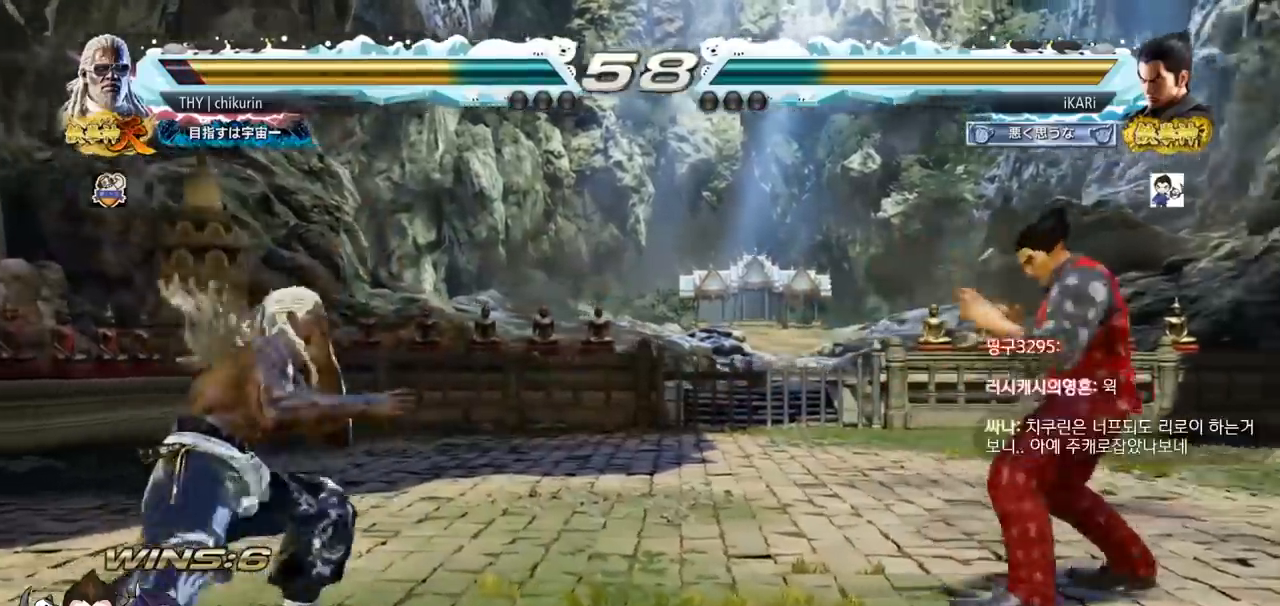
{"buttons": ["TRIANGLE"], "left_stick": "down", "events": [[117, "left_stick", "left"], [184, "left_stick", "down"], [300, "left_stick", "left"], [467, "left_stick", "down"], [501, "TRIANGLE", "down"]]}
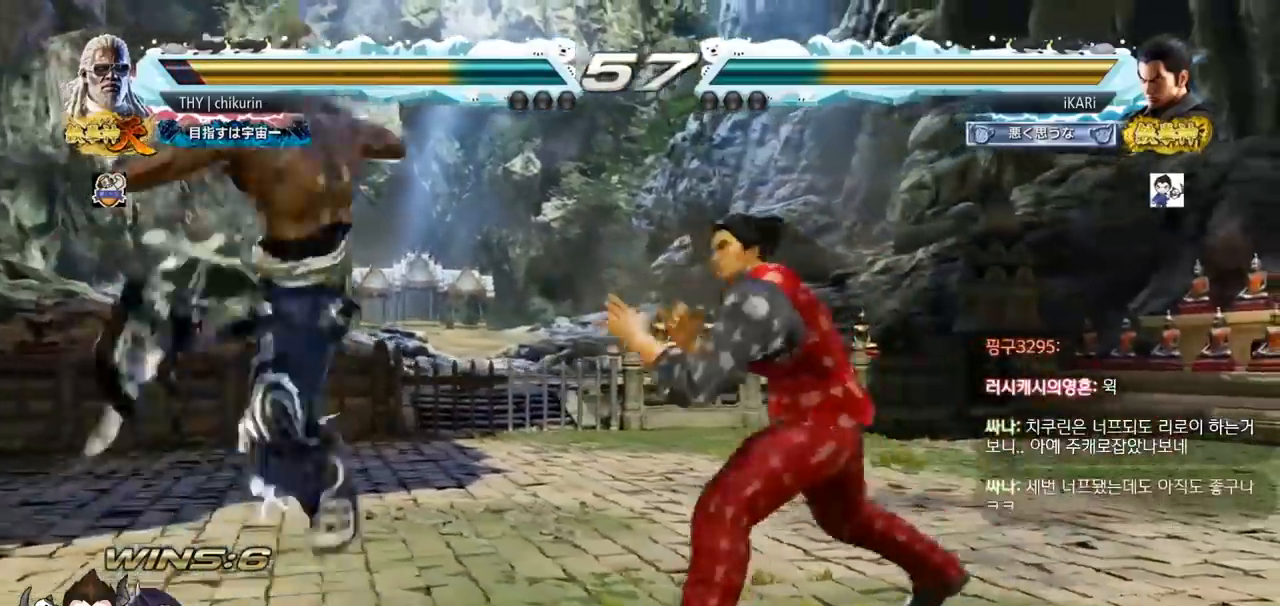
{"buttons": [], "left_stick": "center", "events": [[16, "TRIANGLE", "up"], [33, "left_stick", "center"]]}
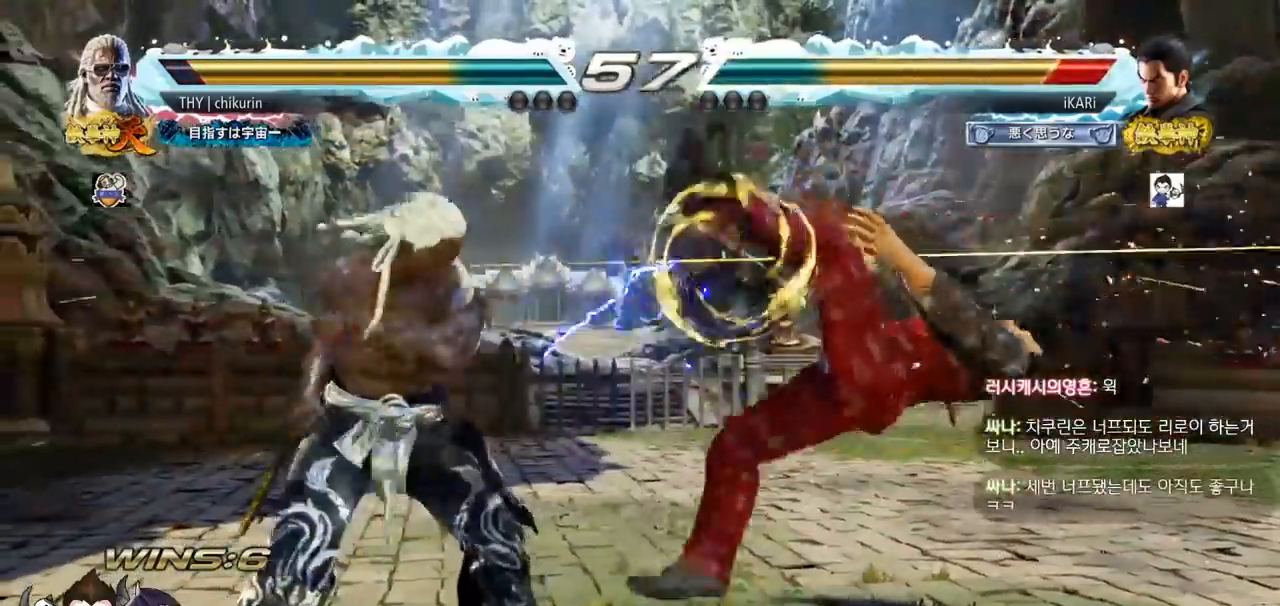
{"buttons": [], "left_stick": "center", "events": []}
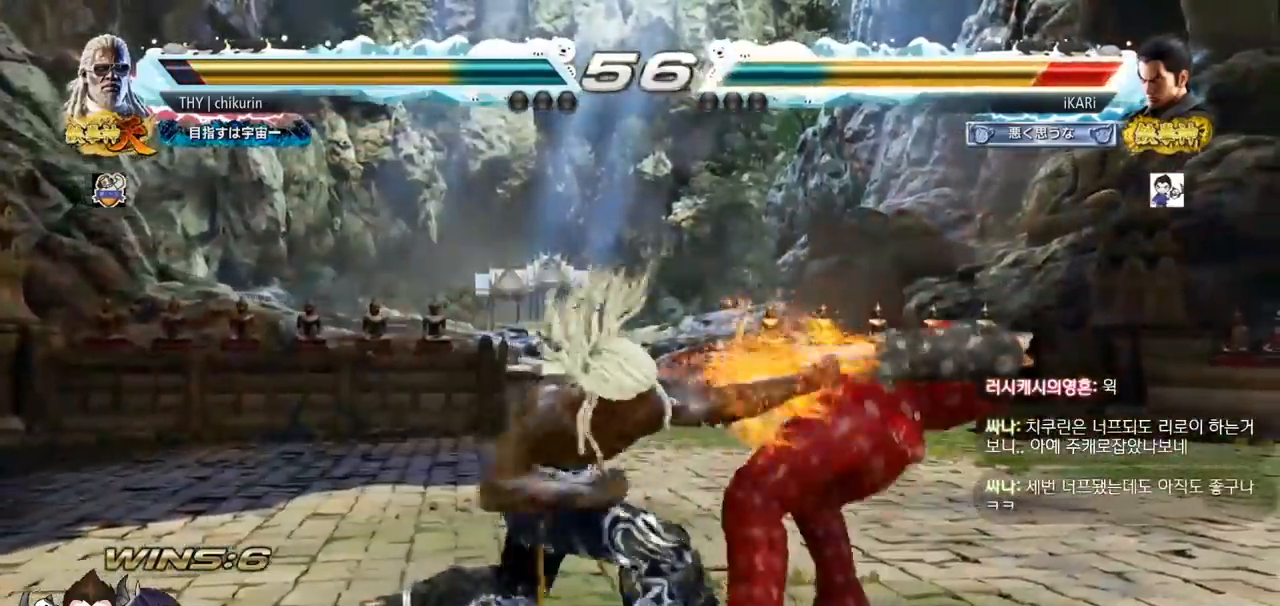
{"buttons": [], "left_stick": "center", "events": []}
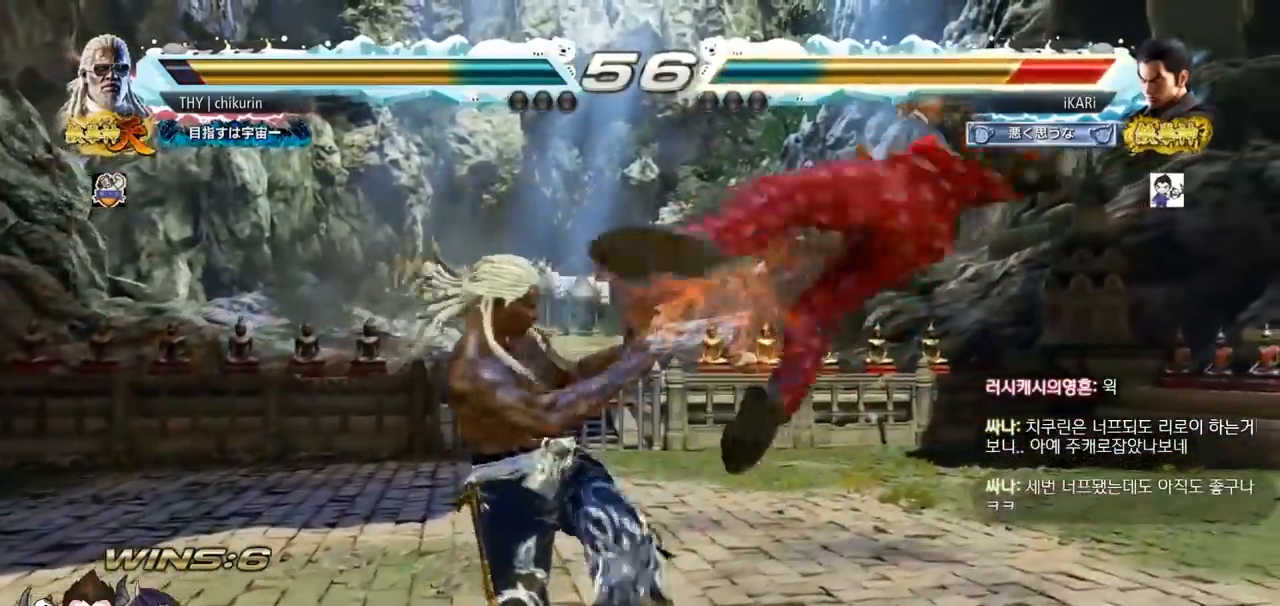
{"buttons": [], "left_stick": "center", "events": []}
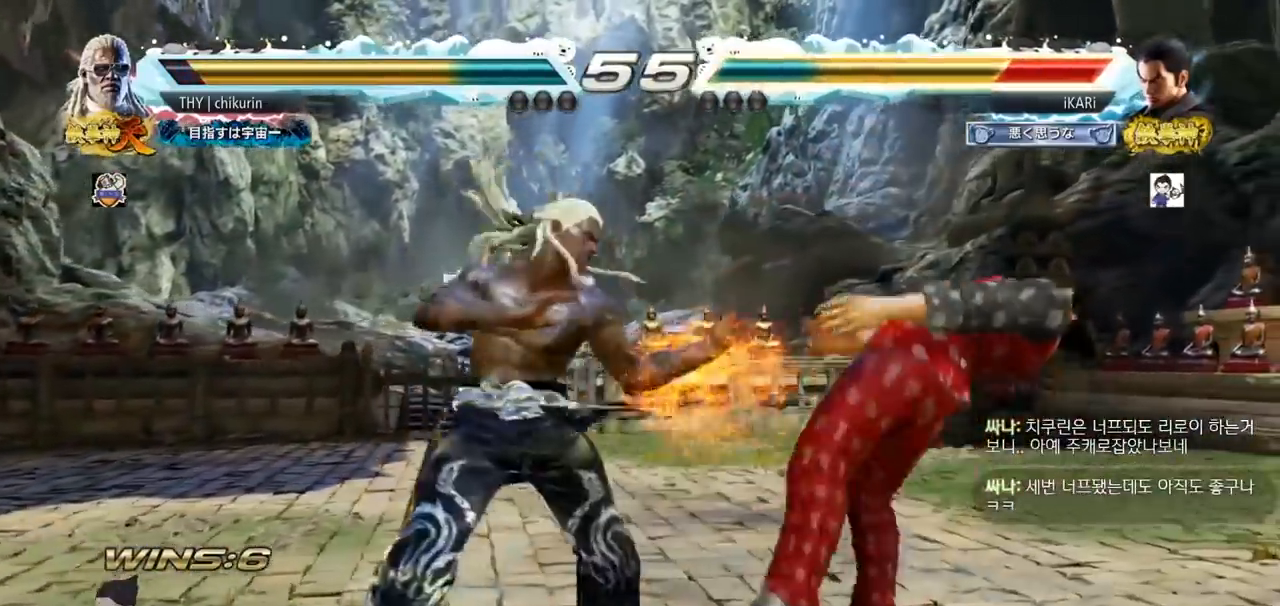
{"buttons": [], "left_stick": "center", "events": []}
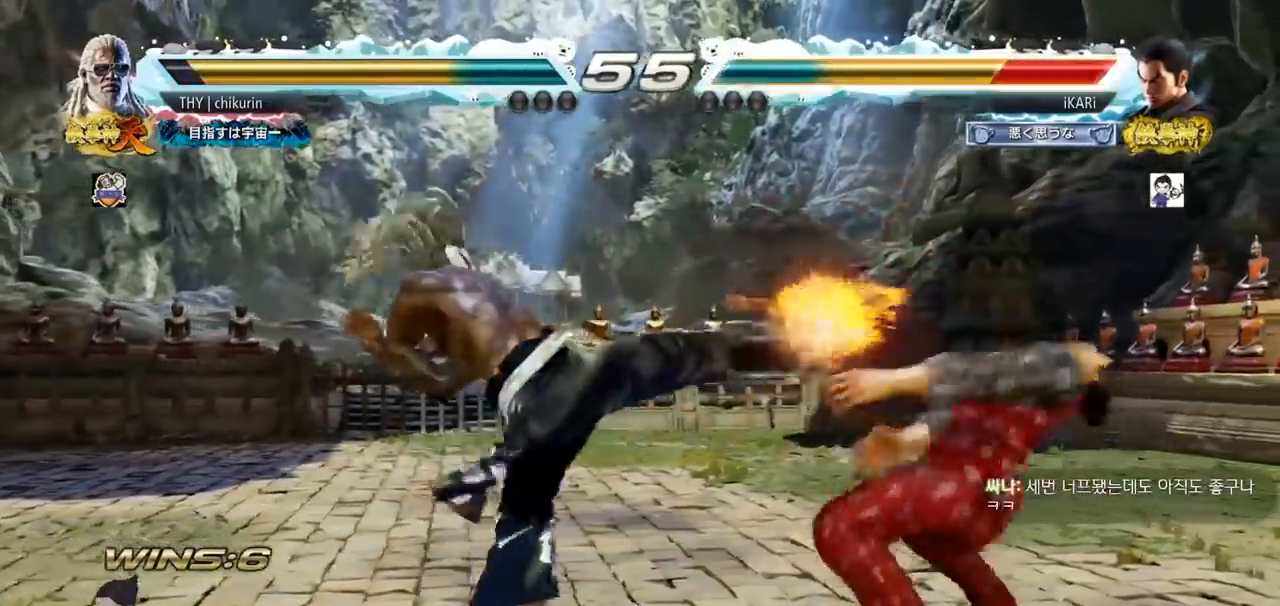
{"buttons": [], "left_stick": "center", "events": []}
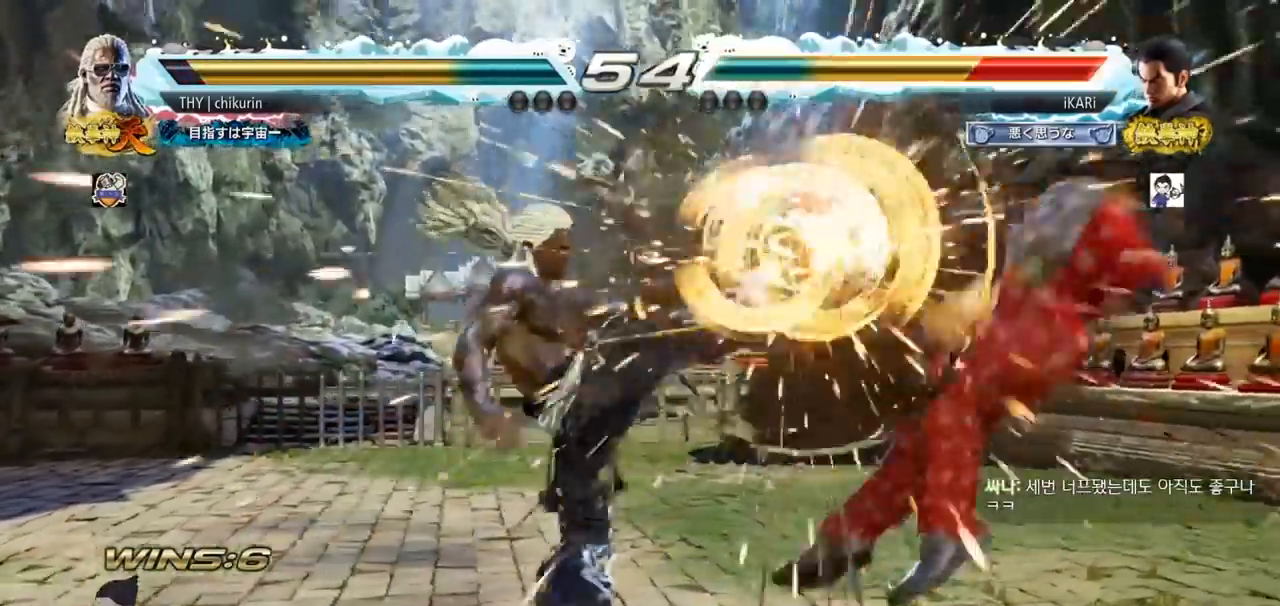
{"buttons": [], "left_stick": "center", "events": []}
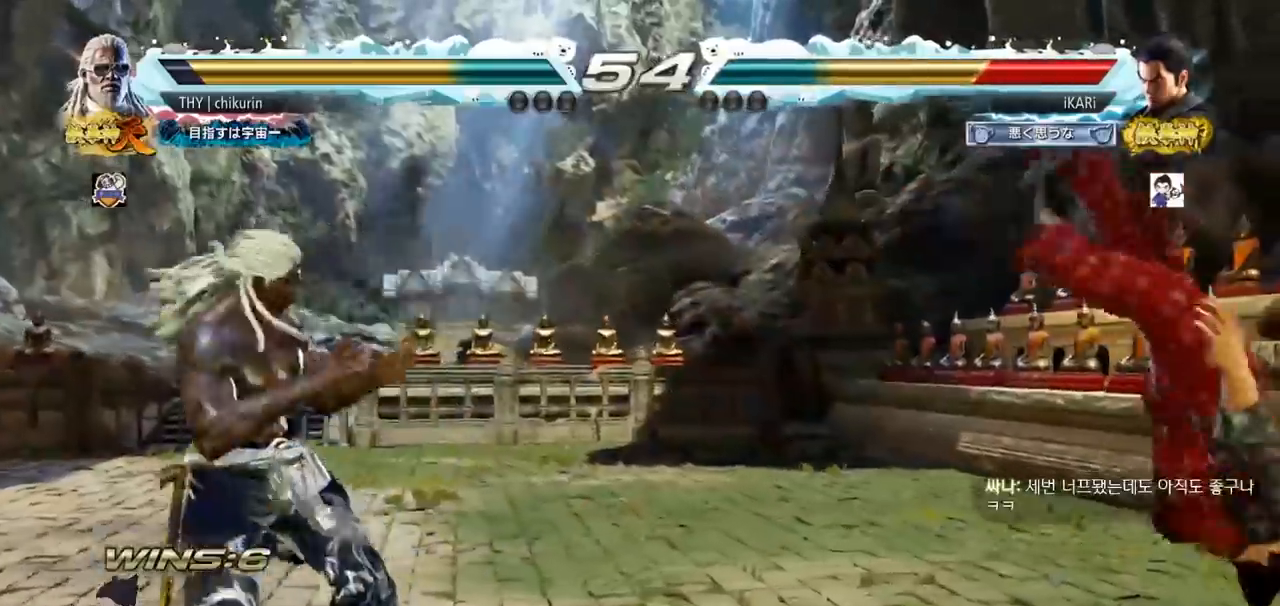
{"buttons": [], "left_stick": "center", "events": []}
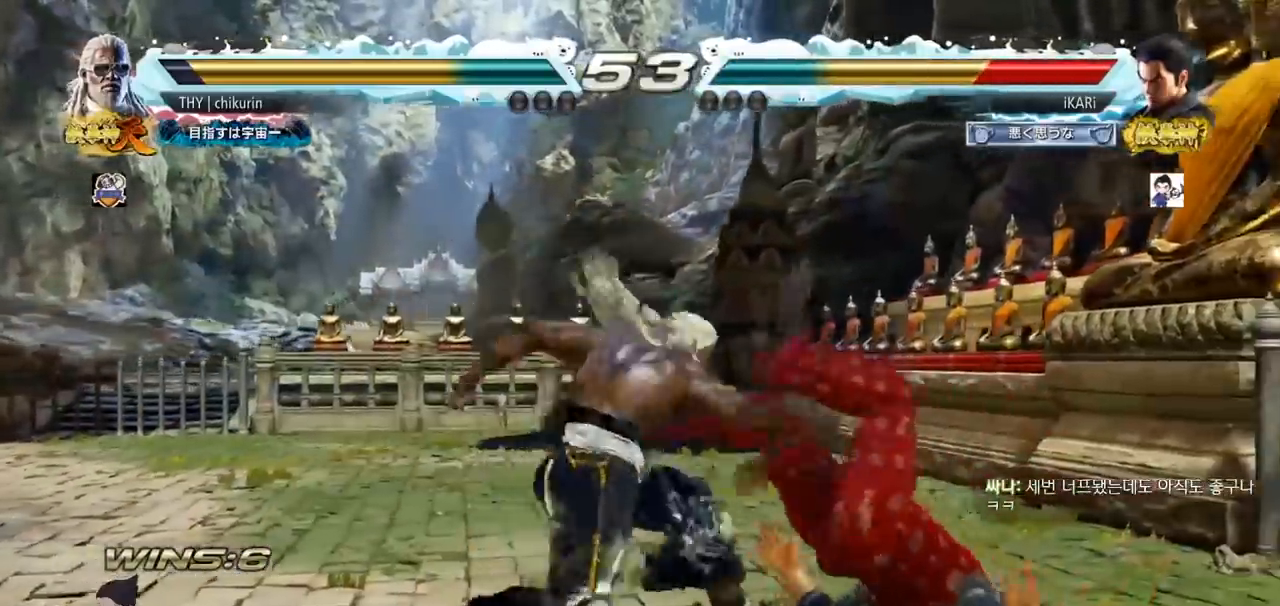
{"buttons": [], "left_stick": "center", "events": []}
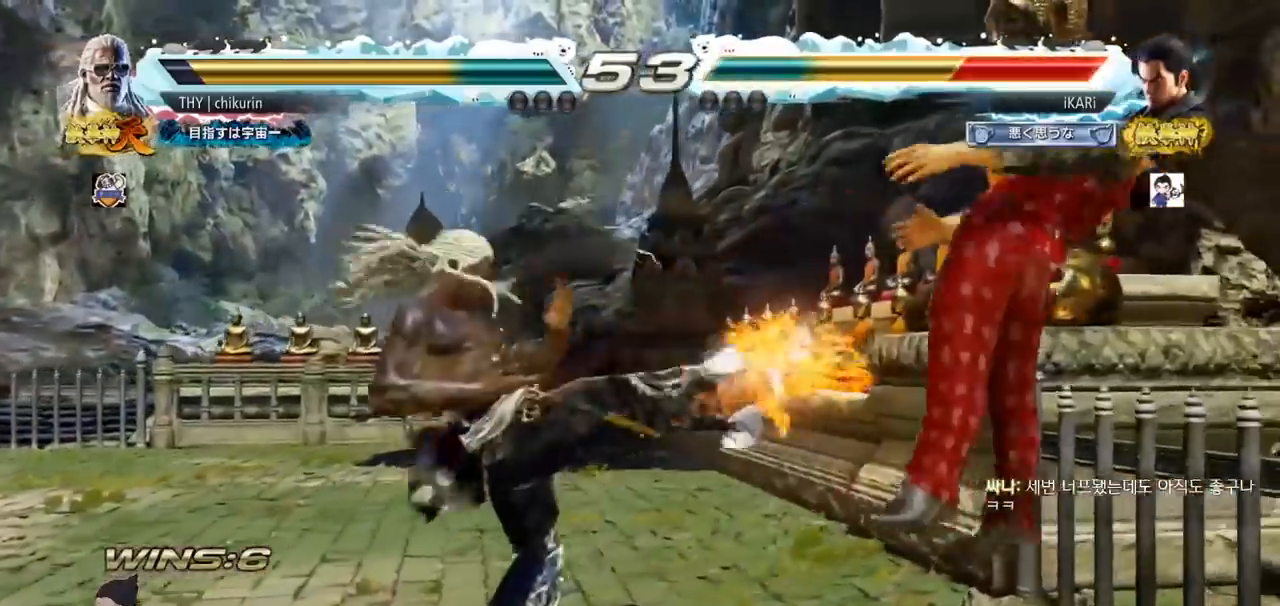
{"buttons": [], "left_stick": "center", "events": []}
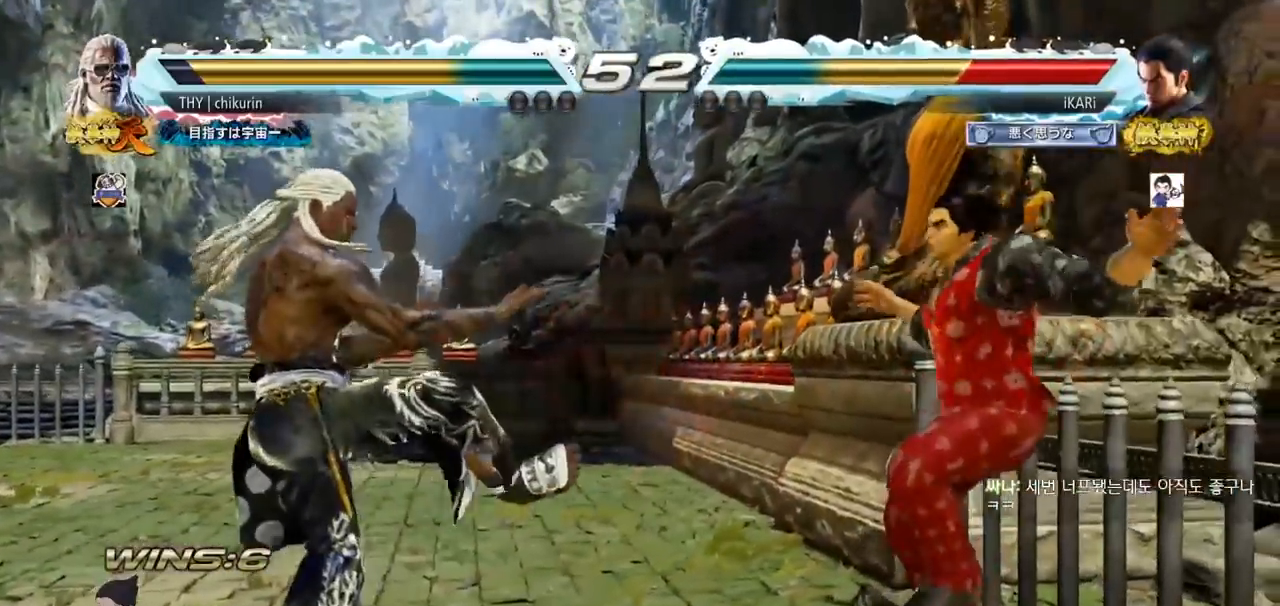
{"buttons": [], "left_stick": "center", "events": [[150, "CROSS", "down"], [216, "CROSS", "up"], [383, "CROSS", "down"], [433, "CROSS", "up"], [467, "CROSS", "down"], [483, "CROSS", "up"]]}
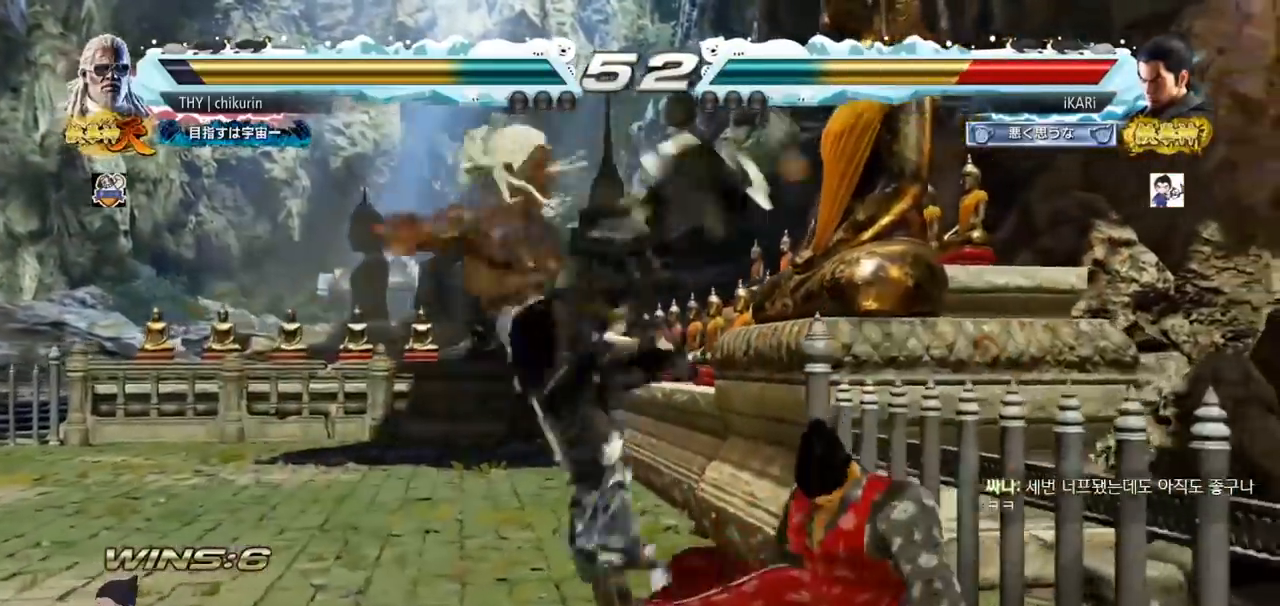
{"buttons": [], "left_stick": "right", "events": [[67, "CROSS", "down"], [100, "CROSS", "up"], [400, "left_stick", "right"]]}
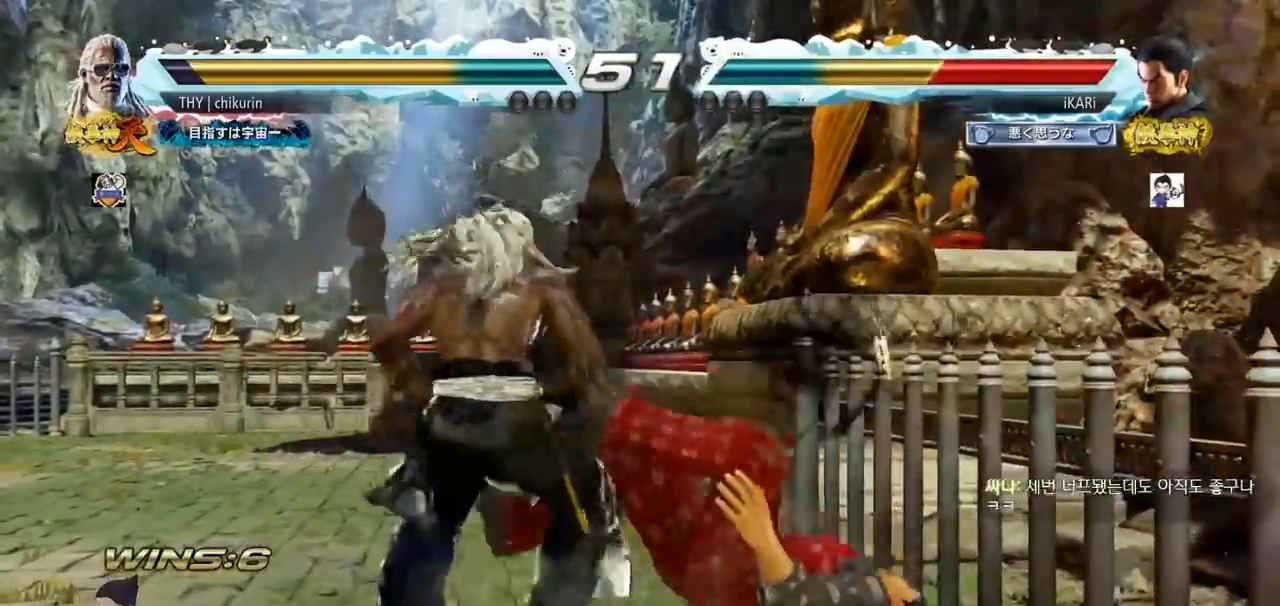
{"buttons": [], "left_stick": "down-right", "events": [[233, "left_stick", "down-right"]]}
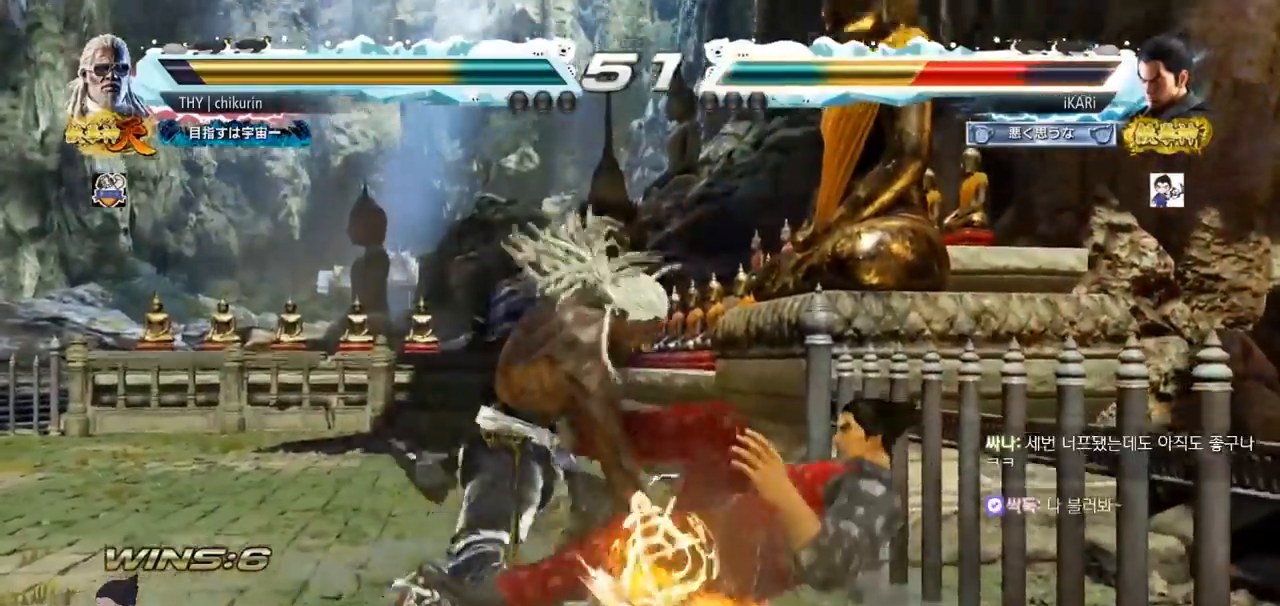
{"buttons": [], "left_stick": "center", "events": [[184, "left_stick", "center"]]}
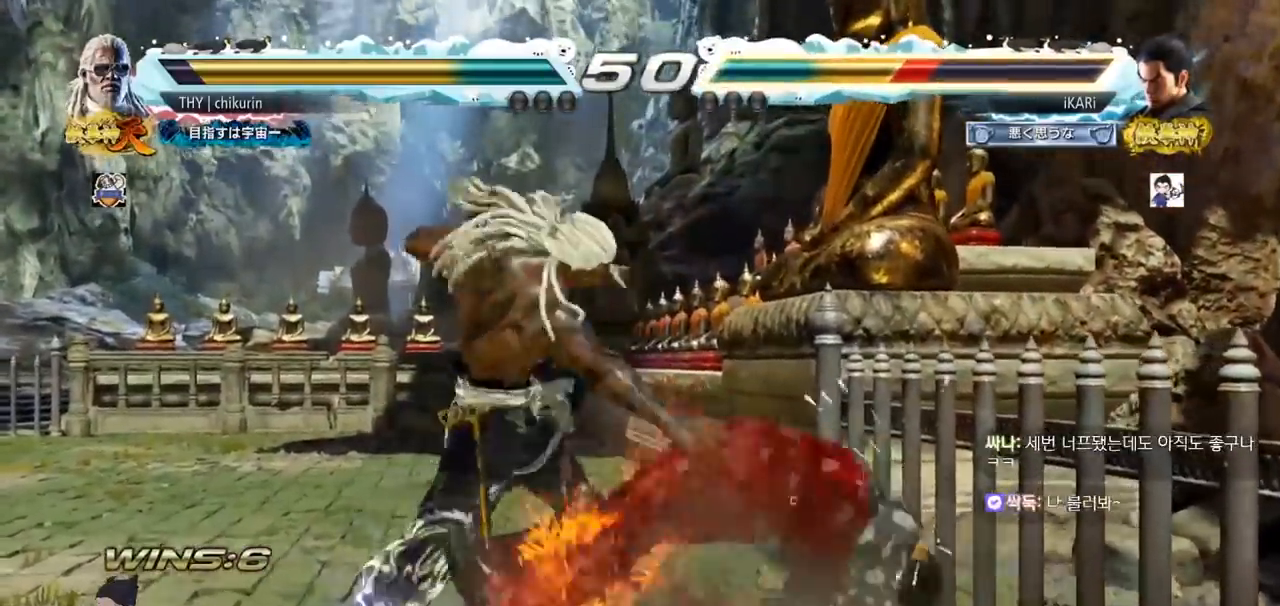
{"buttons": [], "left_stick": "center", "events": [[317, "CROSS", "down"], [367, "CROSS", "up"], [417, "CROSS", "down"], [467, "CROSS", "up"]]}
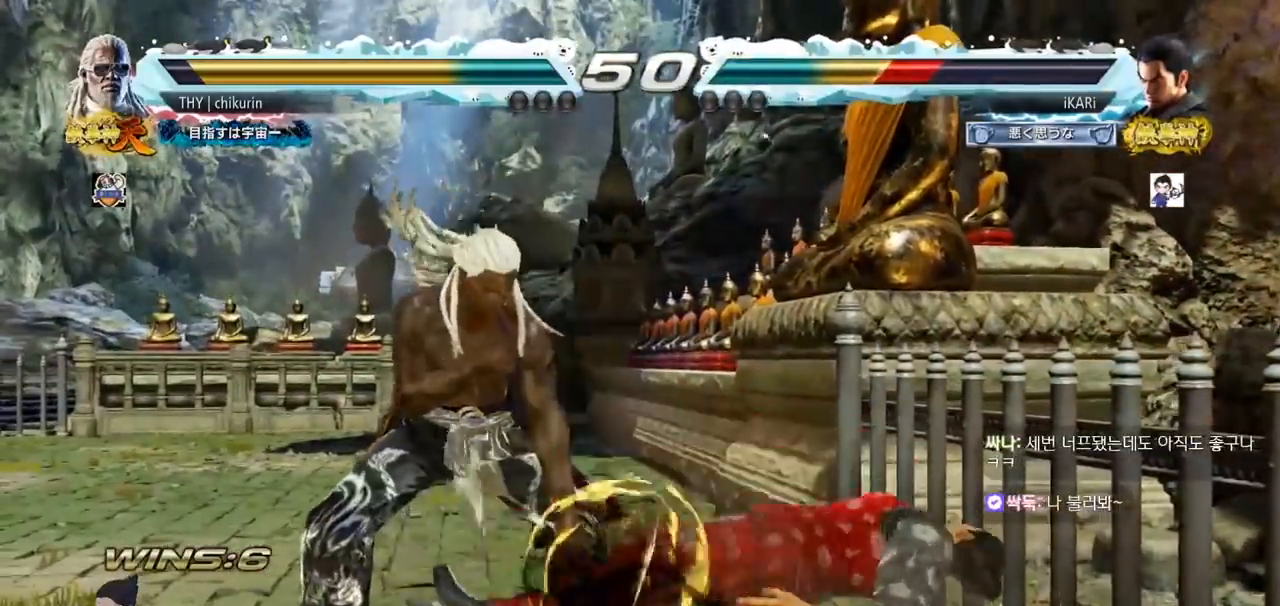
{"buttons": [], "left_stick": "center", "events": [[50, "CROSS", "down"], [84, "CROSS", "up"]]}
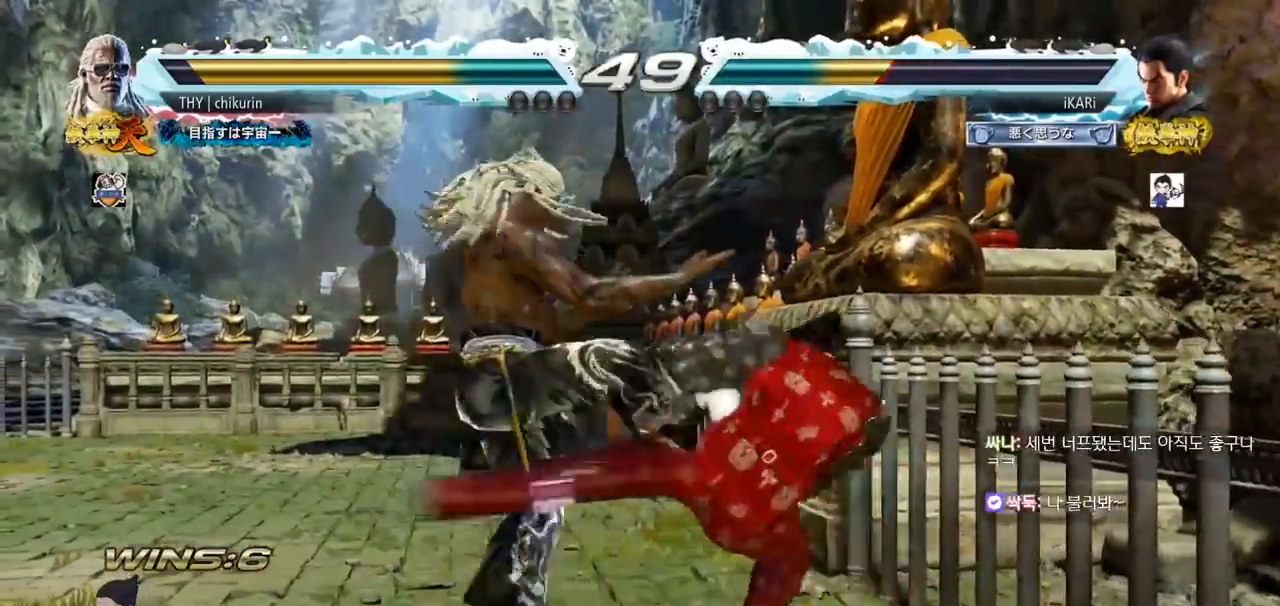
{"buttons": [], "left_stick": "center", "events": []}
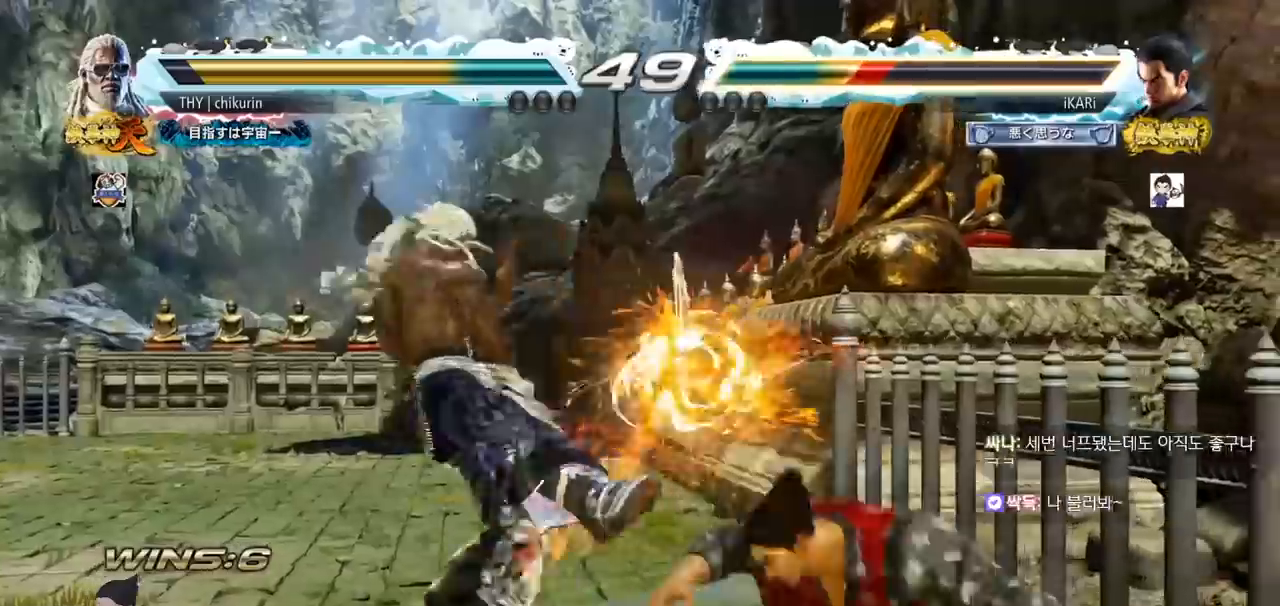
{"buttons": [], "left_stick": "right", "events": [[384, "left_stick", "right"]]}
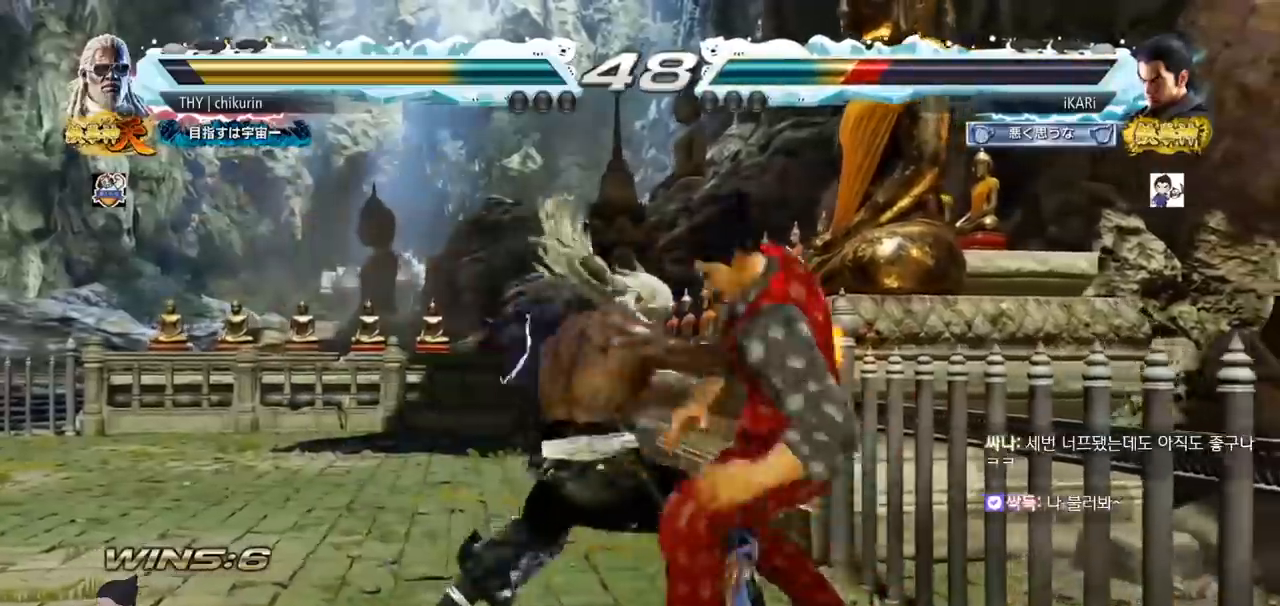
{"buttons": [], "left_stick": "right", "events": []}
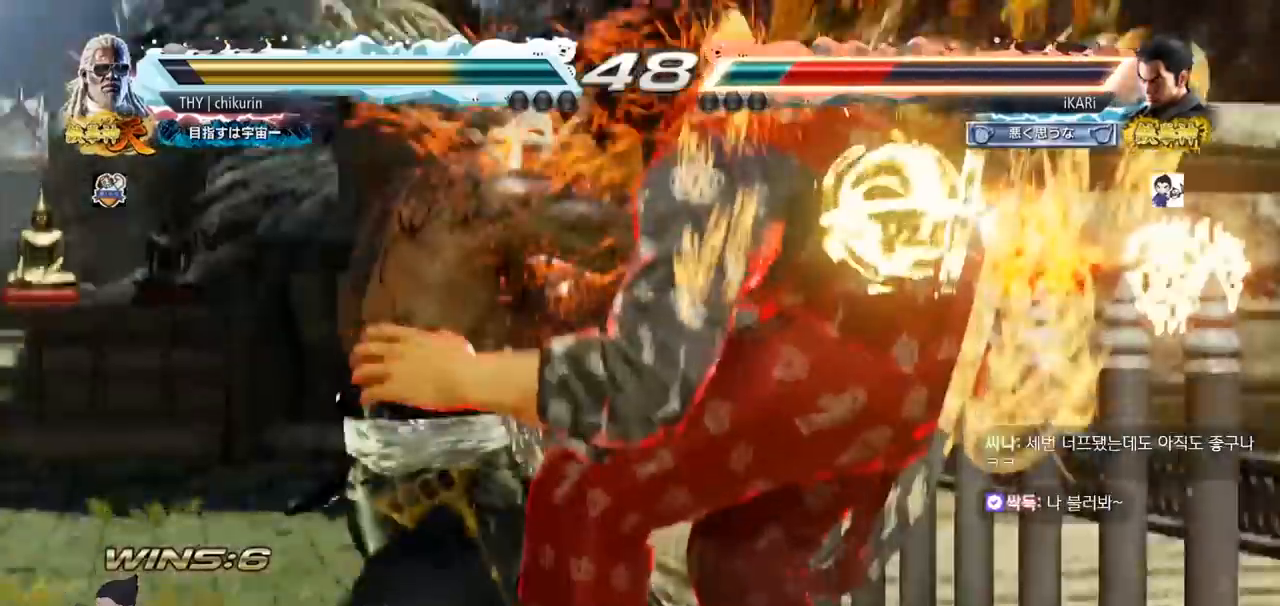
{"buttons": [], "left_stick": "center", "events": [[267, "left_stick", "center"]]}
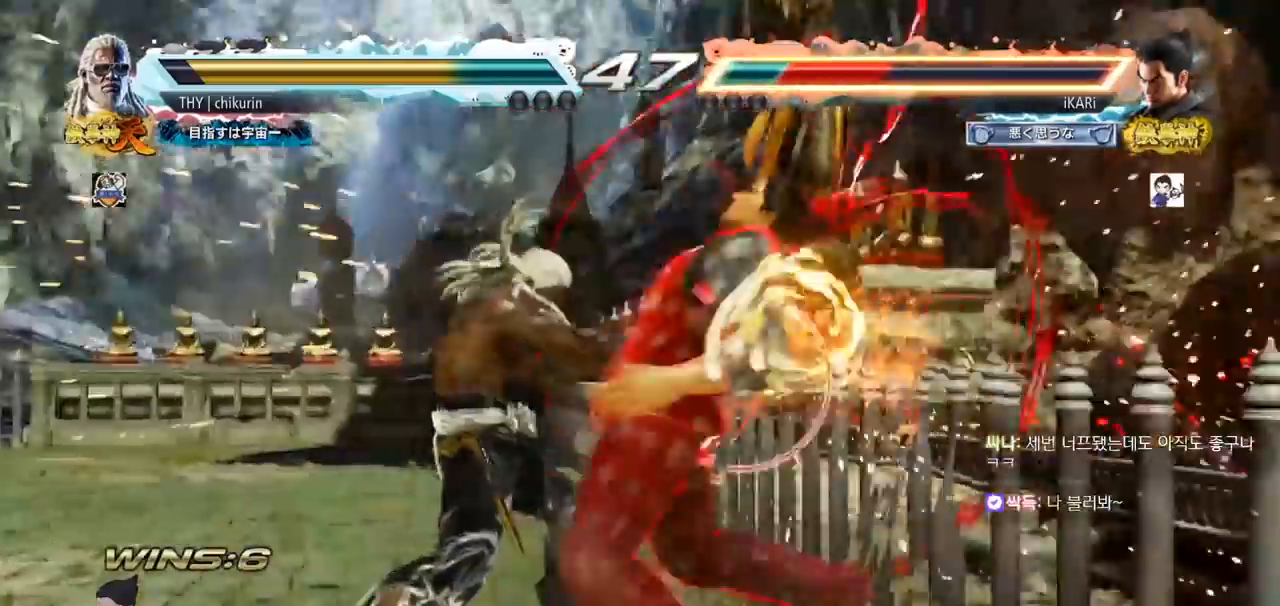
{"buttons": [], "left_stick": "center", "events": []}
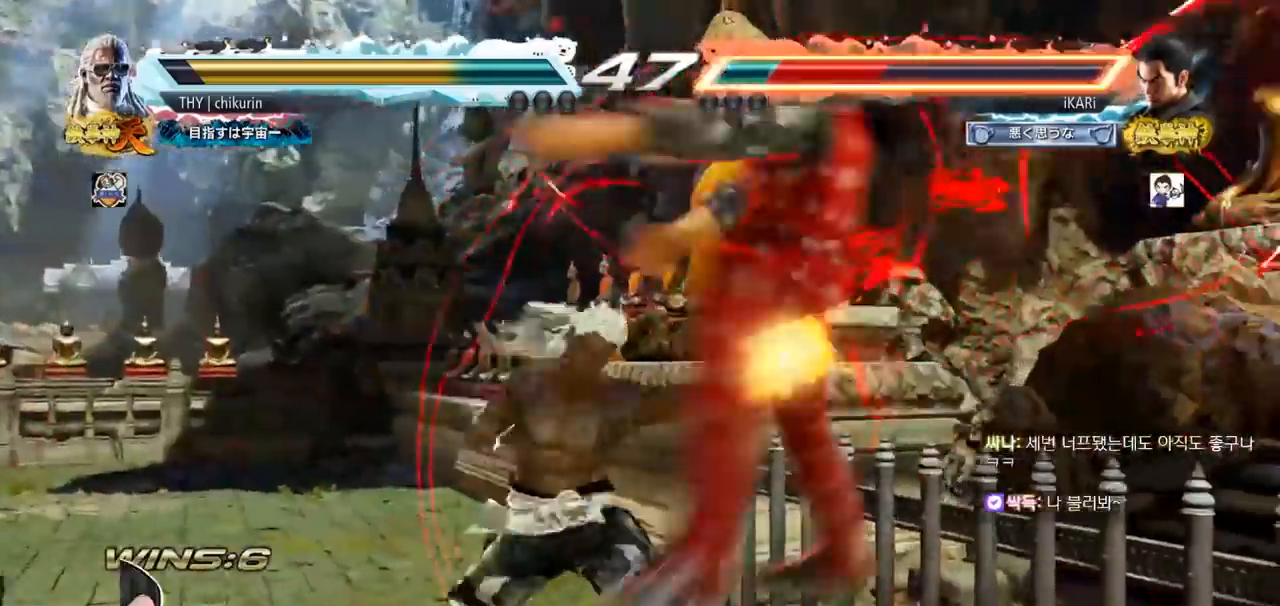
{"buttons": [], "left_stick": "center", "events": []}